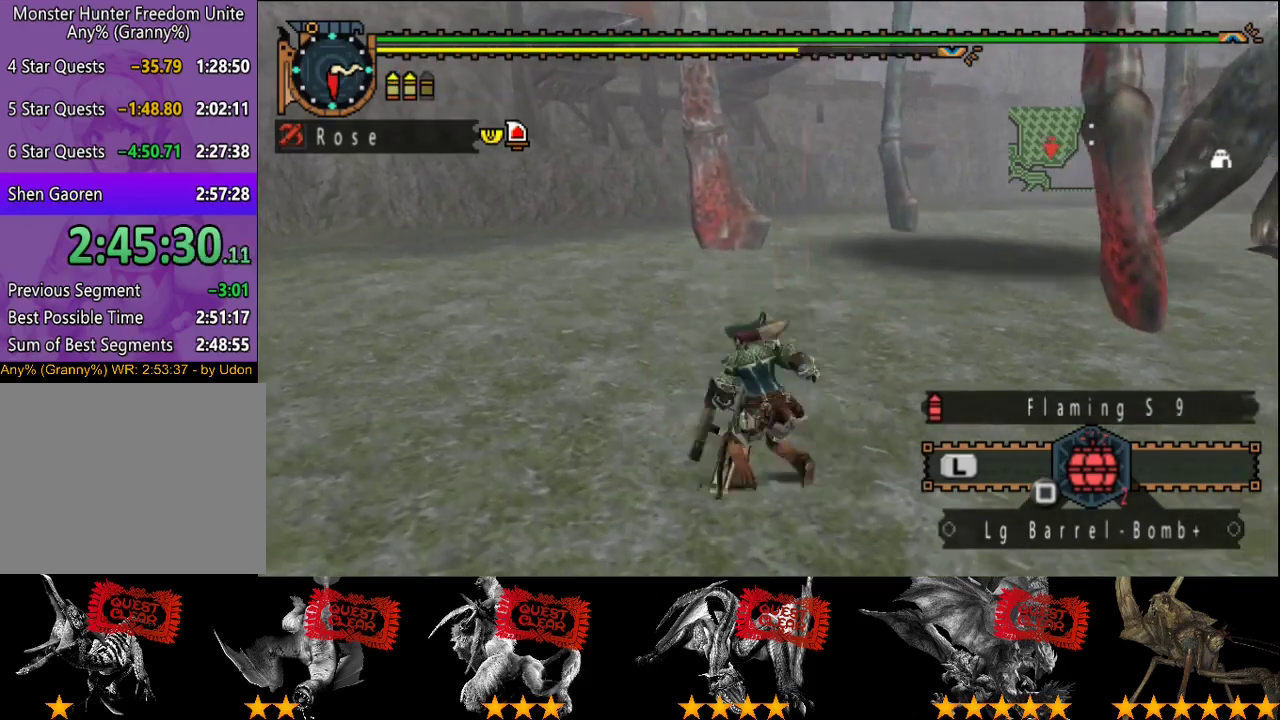
Gameplay with a controller (PlayStation layout); each line is a JSON object with the inputs held at the frame after it. "events" lists button and stick changes between this image and that frame as [ms after this image, input, new state], when the widget could be followed in between. This overlay highlights the sticks when they move; stick clicks (L3 R3) are not distinguishable. Not read: CROSS L3 R3.
{"buttons": [], "left_stick": "up-left", "right_stick": "center", "events": []}
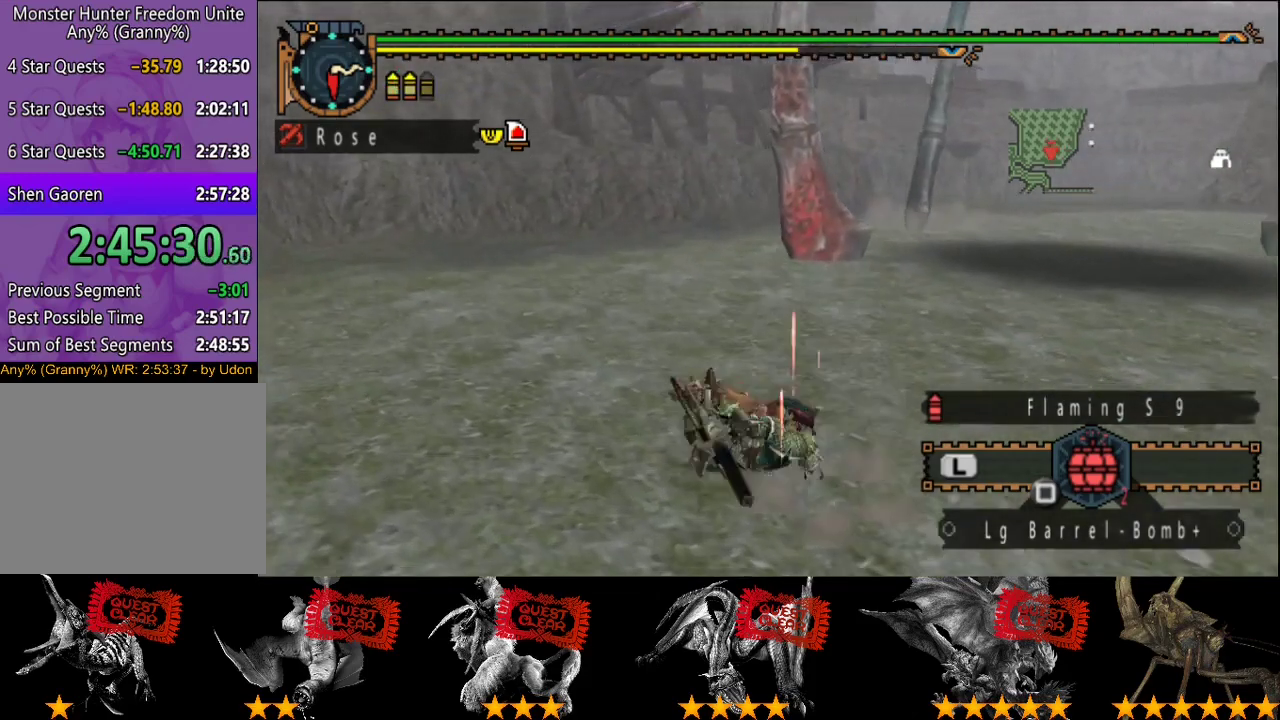
{"buttons": [], "left_stick": "up-left", "right_stick": "center", "events": []}
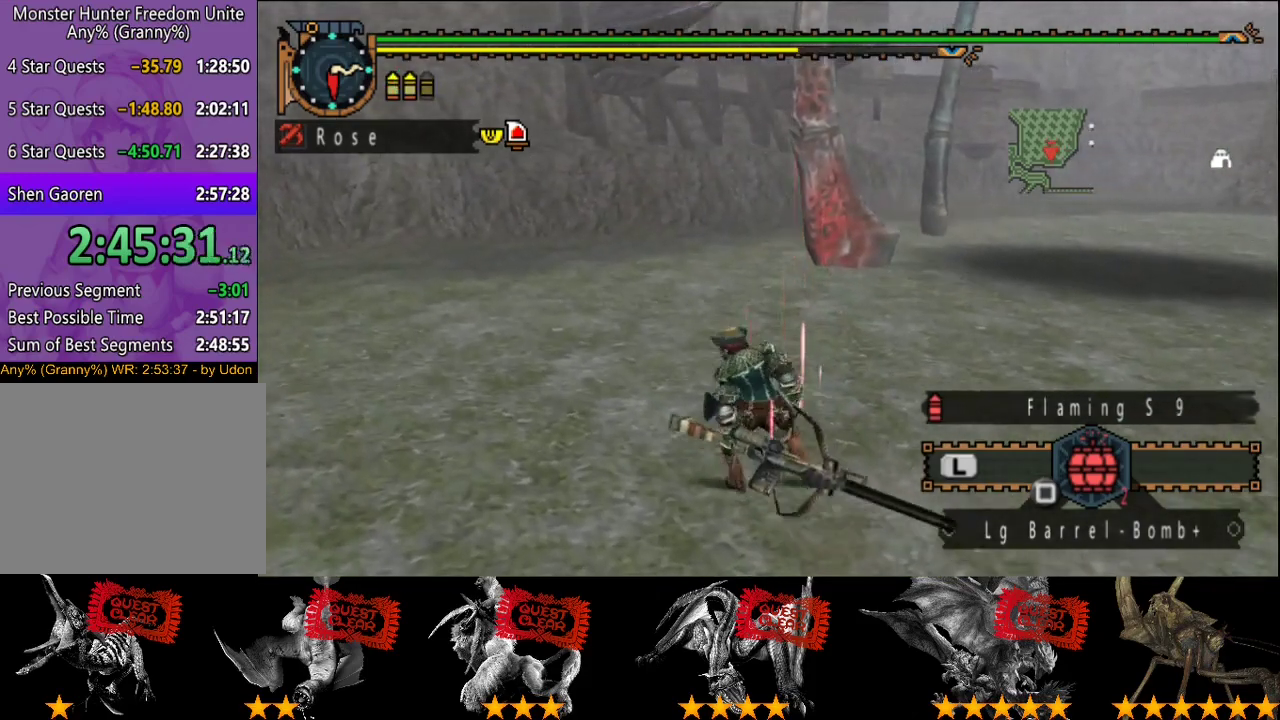
{"buttons": [], "left_stick": "up-left", "right_stick": "right", "events": [[467, "right_stick", "right"]]}
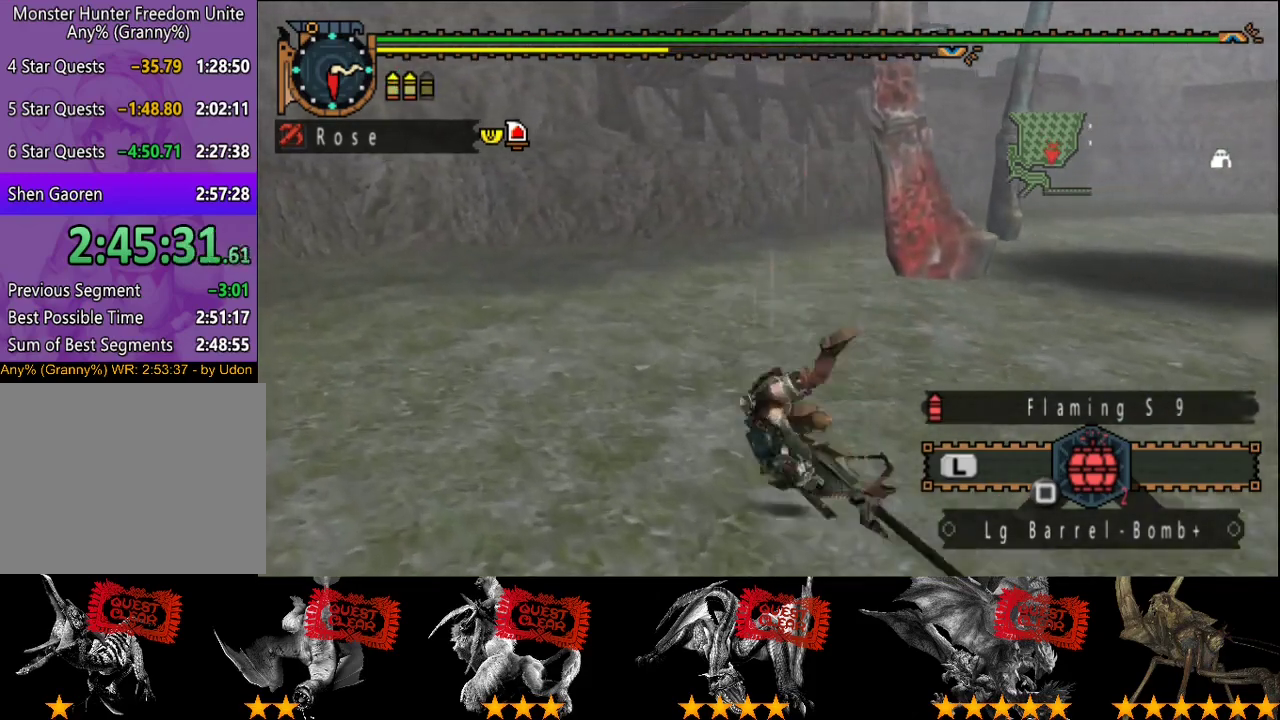
{"buttons": [], "left_stick": "up", "right_stick": "center", "events": [[33, "left_stick", "center"], [67, "right_stick", "center"], [200, "left_stick", "up"]]}
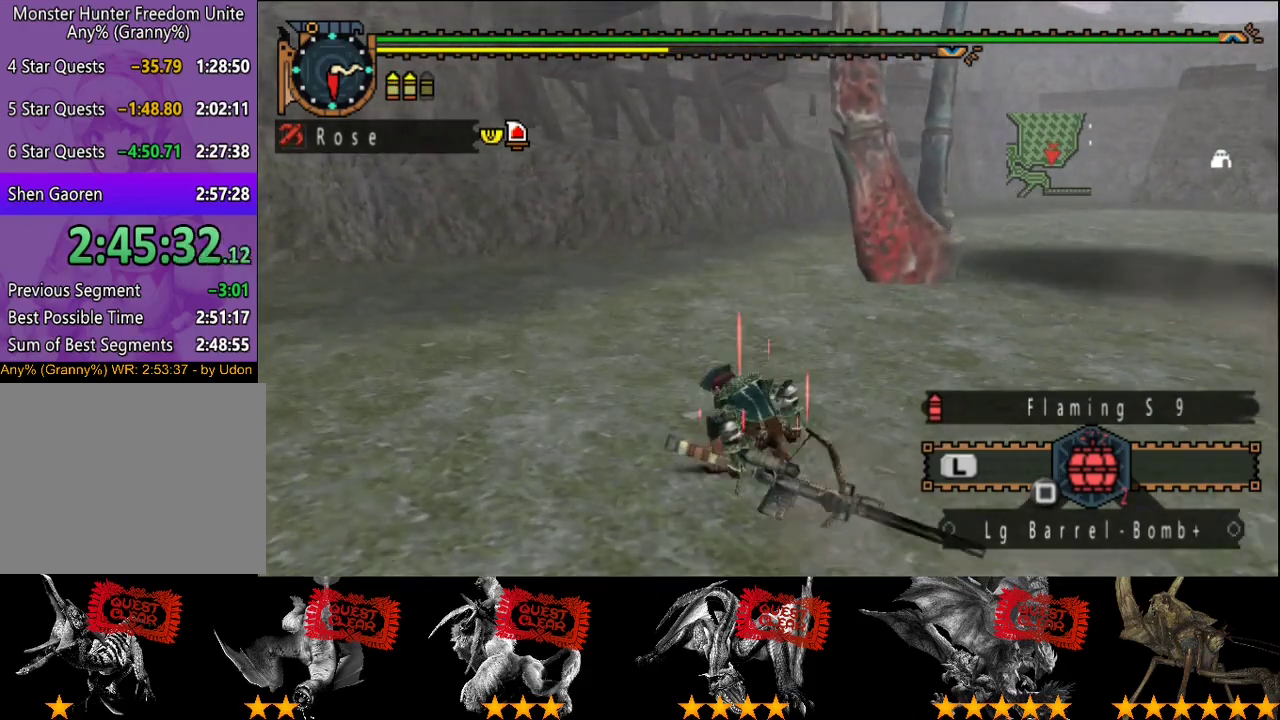
{"buttons": [], "left_stick": "up", "right_stick": "center", "events": [[167, "CIRCLE", "down"], [367, "CIRCLE", "up"]]}
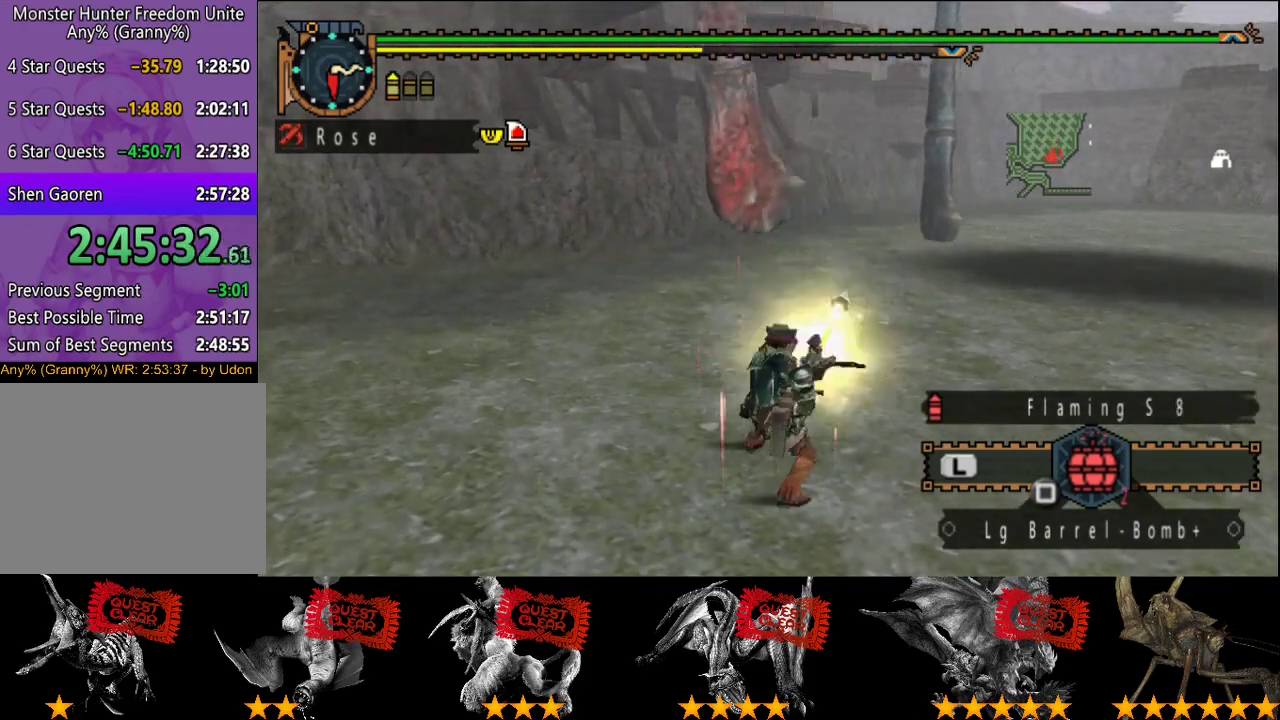
{"buttons": [], "left_stick": "up", "right_stick": "center", "events": []}
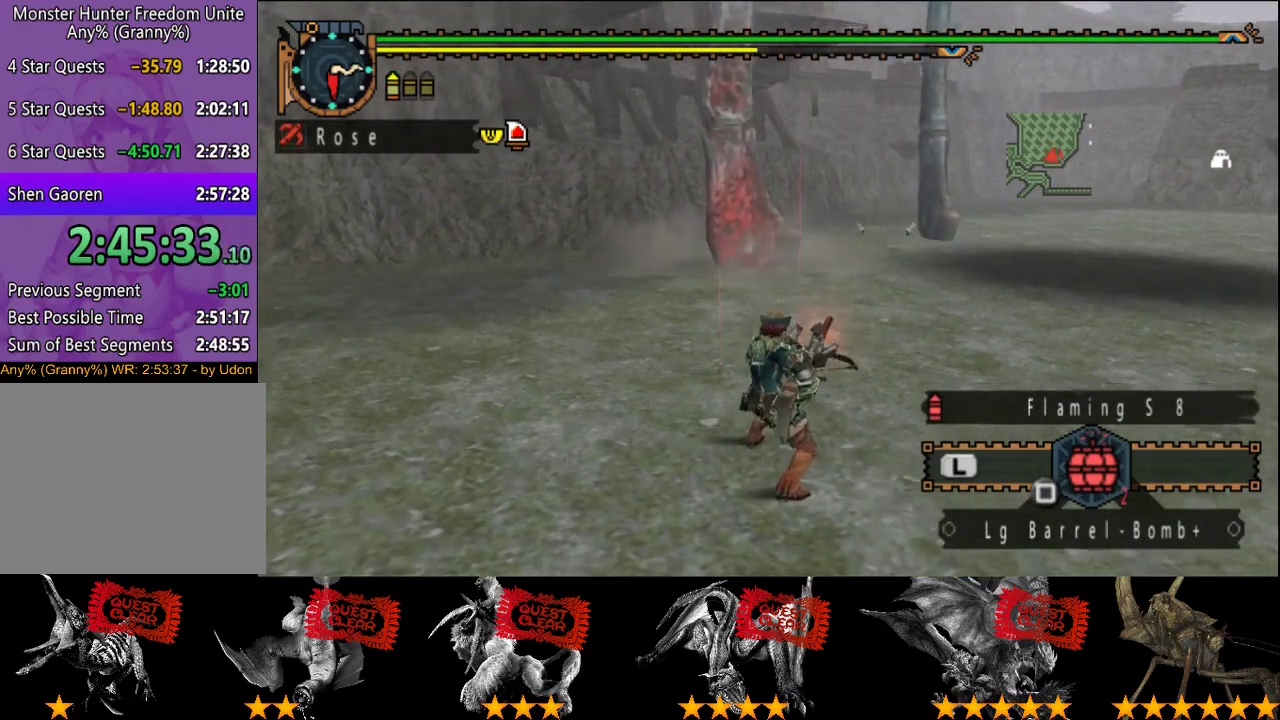
{"buttons": [], "left_stick": "up", "right_stick": "center", "events": [[217, "CIRCLE", "down"], [283, "CIRCLE", "up"], [350, "CIRCLE", "down"], [417, "CIRCLE", "up"]]}
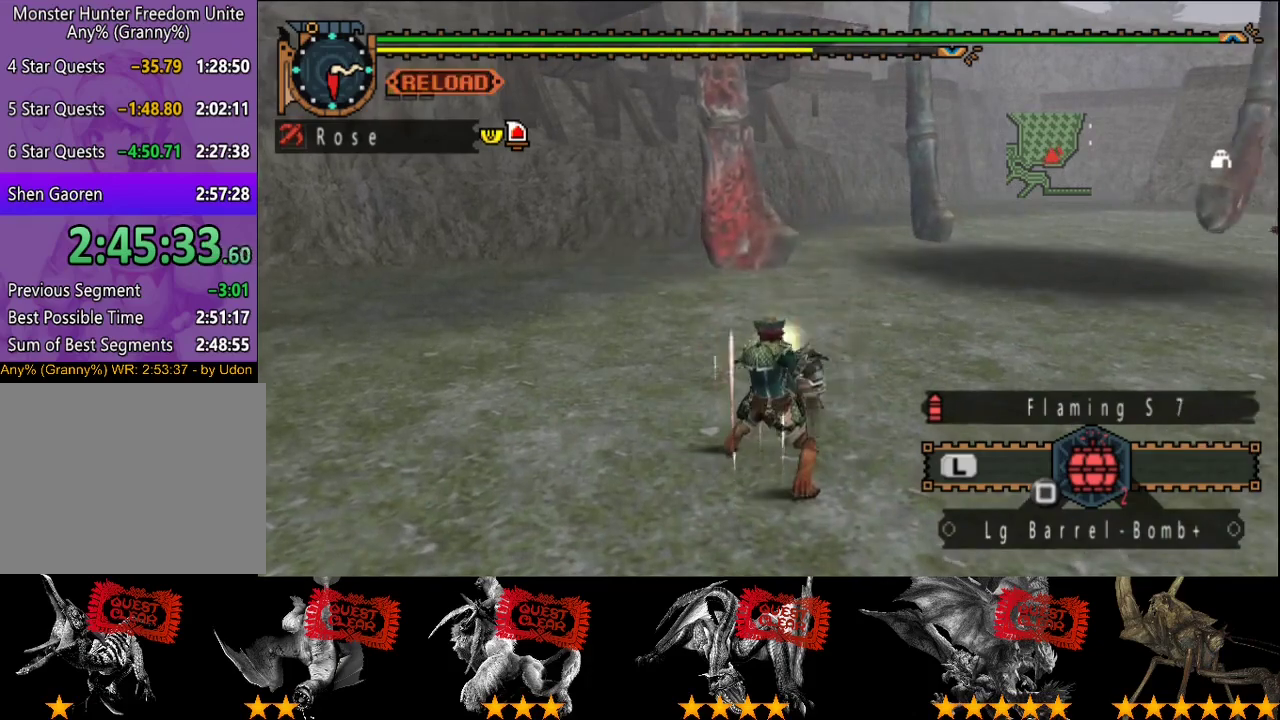
{"buttons": [], "left_stick": "up", "right_stick": "center", "events": []}
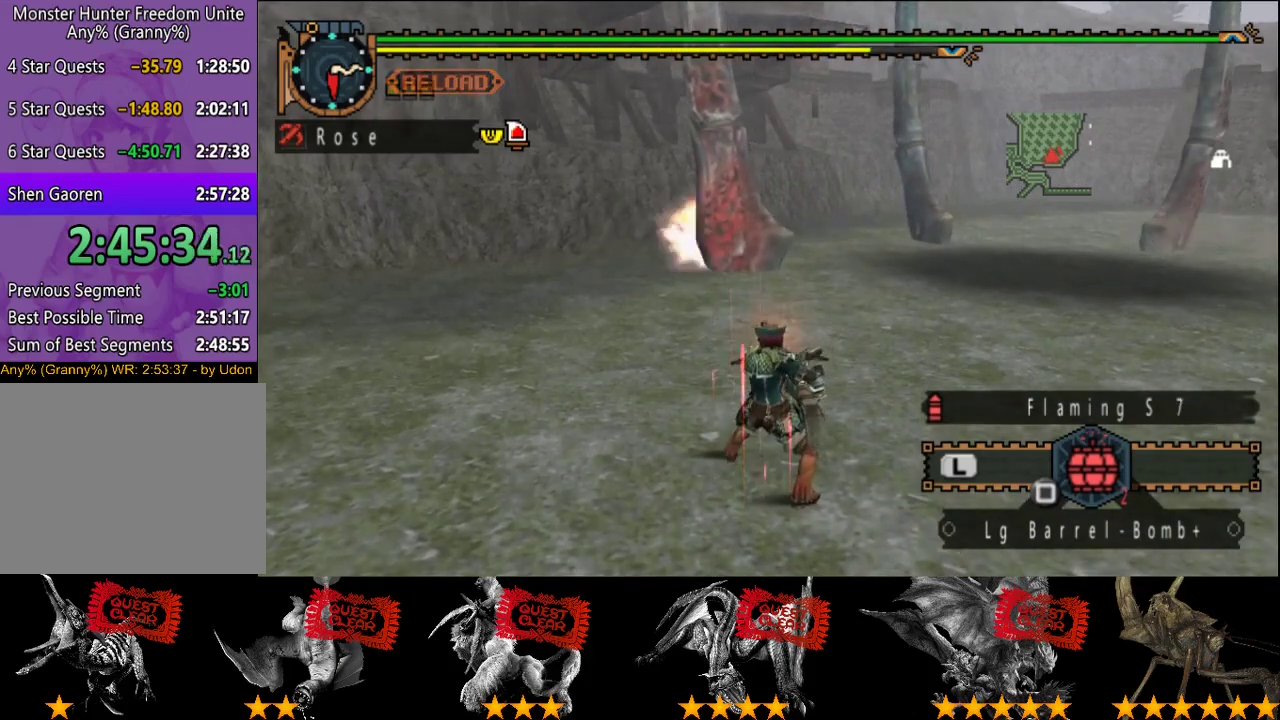
{"buttons": ["TRIANGLE"], "left_stick": "up", "right_stick": "center", "events": [[467, "TRIANGLE", "down"]]}
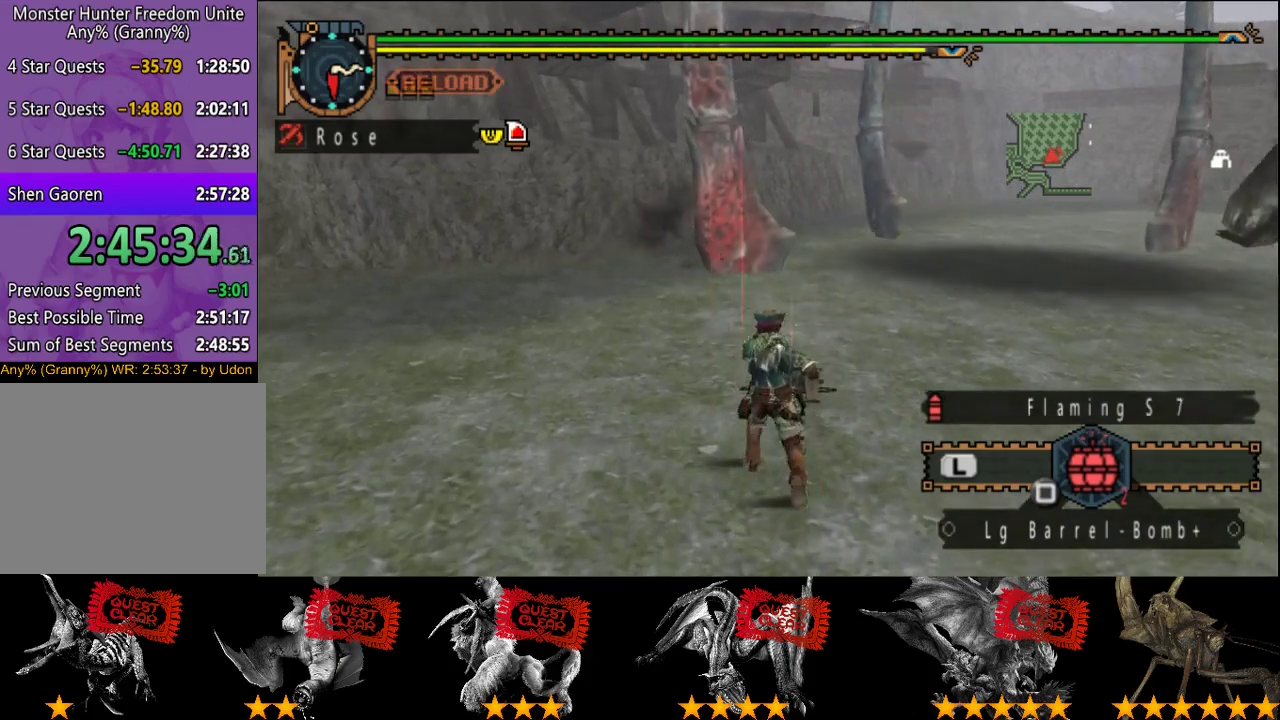
{"buttons": [], "left_stick": "up", "right_stick": "center", "events": [[100, "TRIANGLE", "up"], [367, "right_stick", "left"], [417, "right_stick", "center"]]}
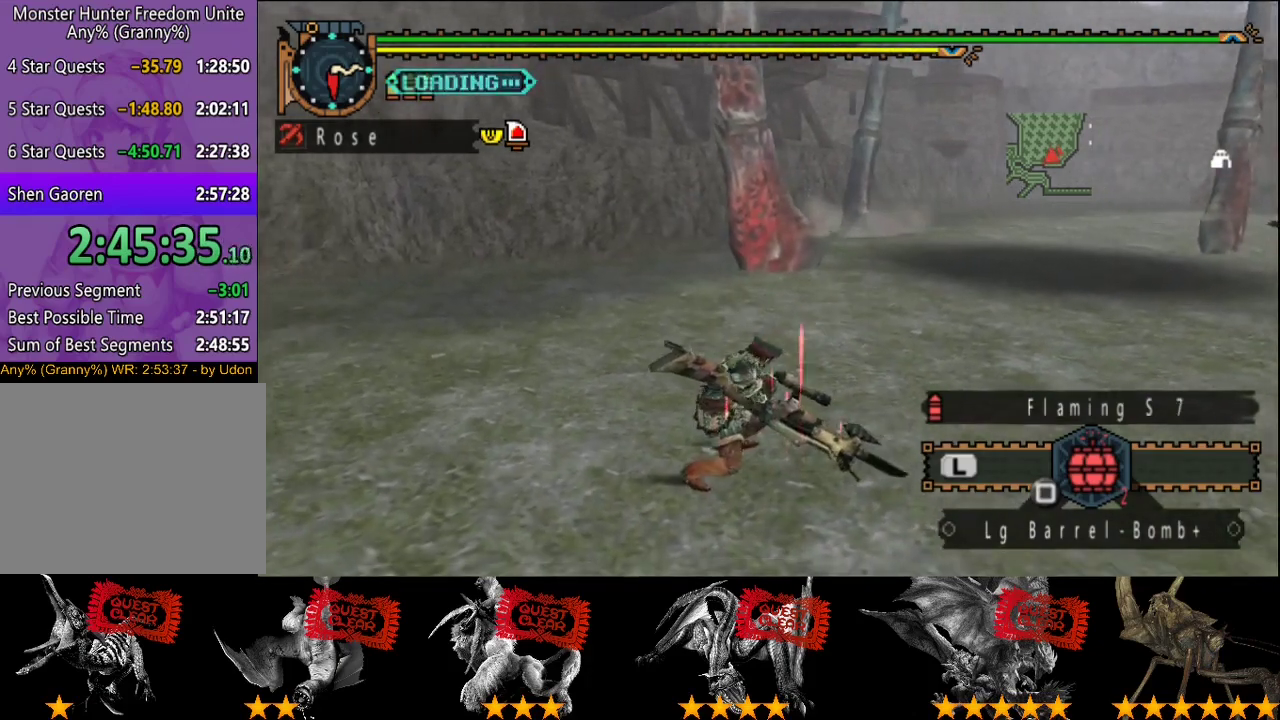
{"buttons": ["CIRCLE"], "left_stick": "up", "right_stick": "center", "events": [[417, "CIRCLE", "down"]]}
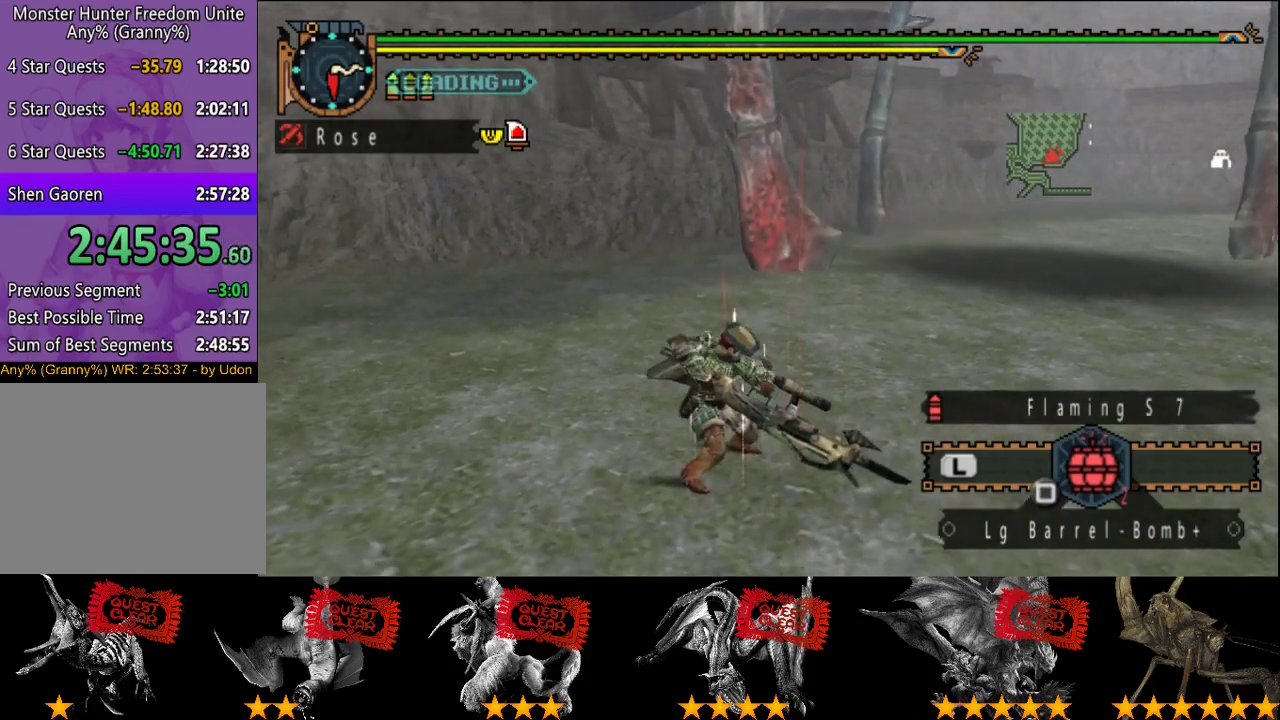
{"buttons": ["CIRCLE"], "left_stick": "up", "right_stick": "center", "events": [[17, "CIRCLE", "up"], [500, "CIRCLE", "down"]]}
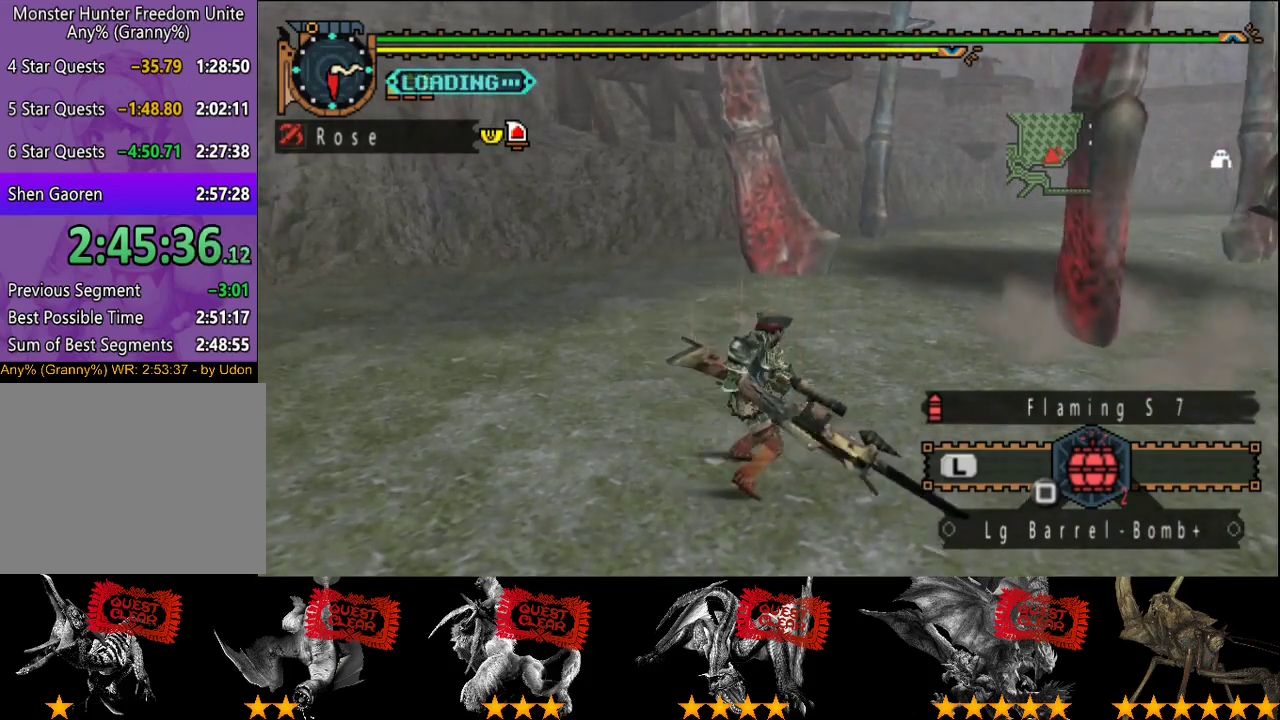
{"buttons": ["CIRCLE"], "left_stick": "up", "right_stick": "center", "events": [[67, "CIRCLE", "up"], [133, "CIRCLE", "down"], [200, "CIRCLE", "up"], [367, "CIRCLE", "down"], [433, "CIRCLE", "up"], [500, "CIRCLE", "down"]]}
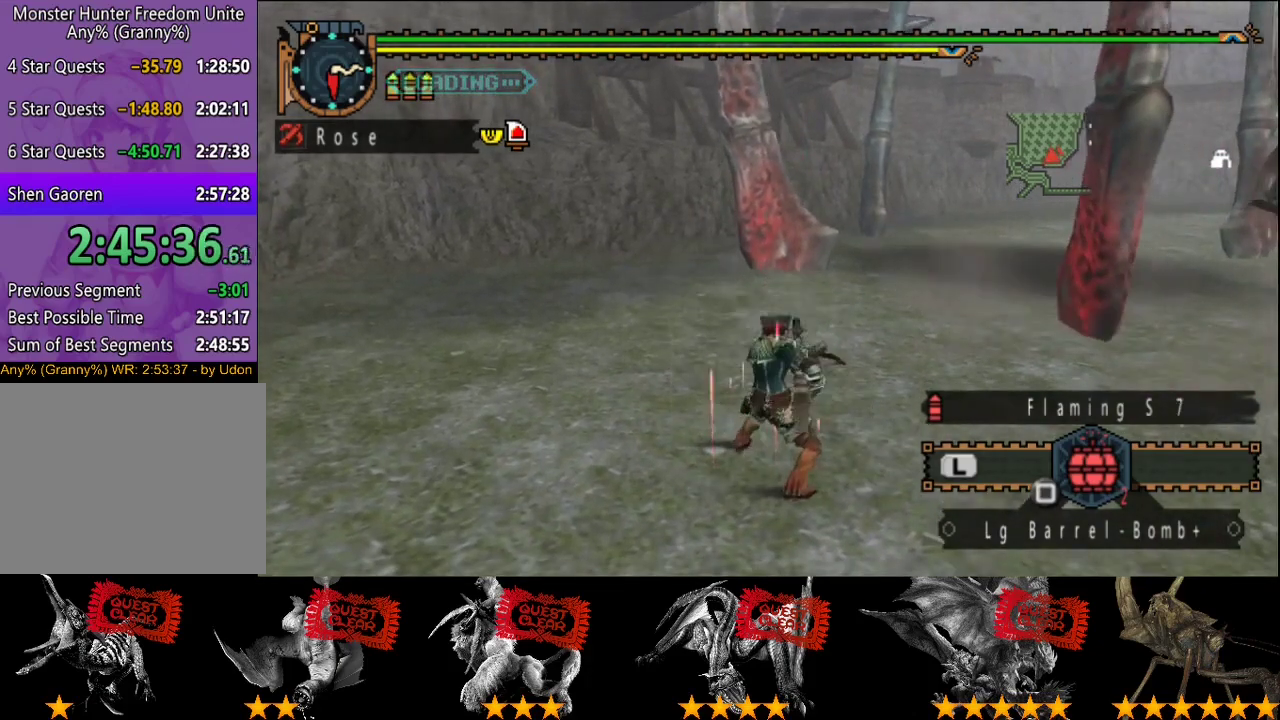
{"buttons": [], "left_stick": "up", "right_stick": "center", "events": [[200, "CIRCLE", "up"], [267, "CIRCLE", "down"], [317, "CIRCLE", "up"], [383, "CIRCLE", "down"], [450, "CIRCLE", "up"]]}
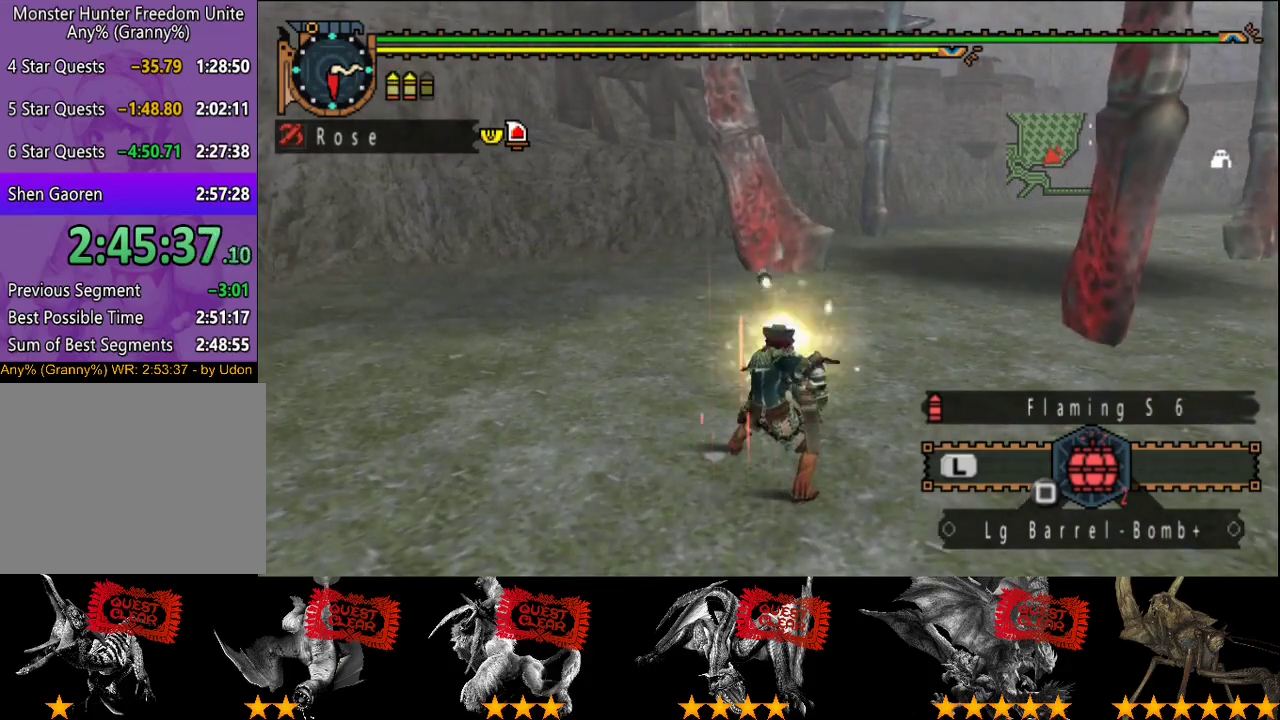
{"buttons": ["CIRCLE"], "left_stick": "up", "right_stick": "center", "events": [[17, "CIRCLE", "down"], [83, "CIRCLE", "up"], [150, "CIRCLE", "down"], [250, "CIRCLE", "up"], [450, "CIRCLE", "down"]]}
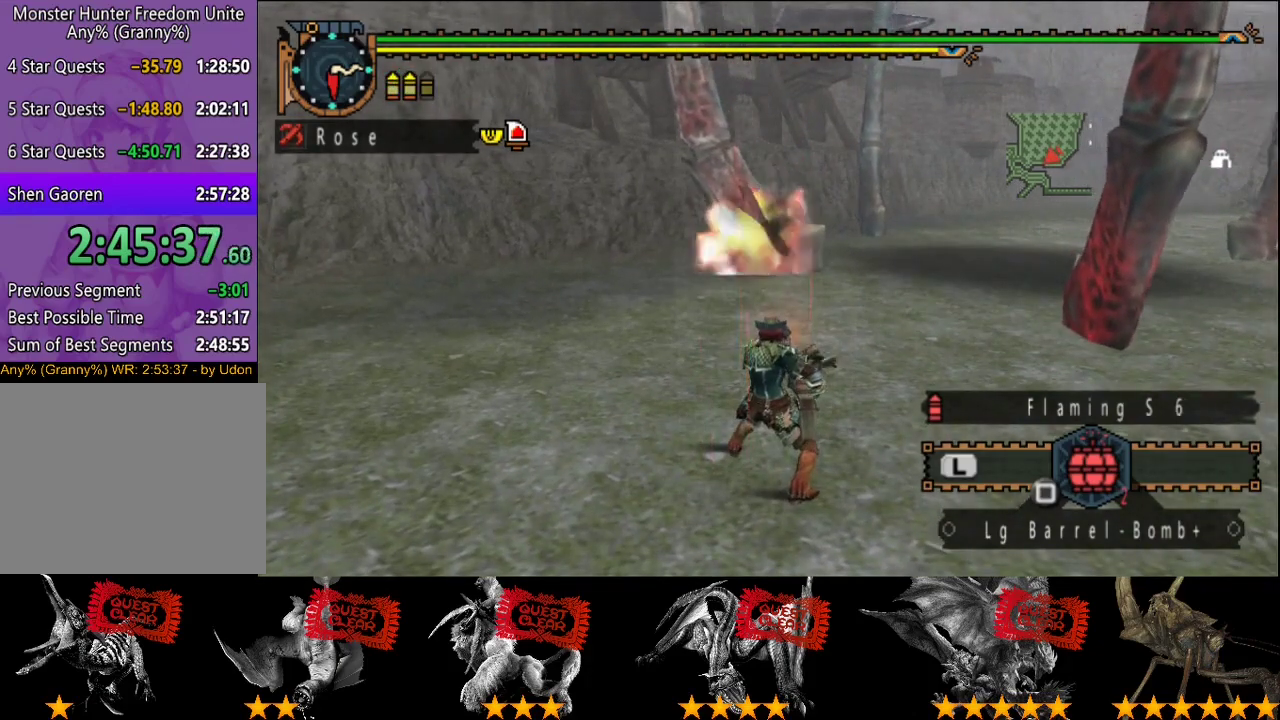
{"buttons": ["CIRCLE"], "left_stick": "up", "right_stick": "center", "events": [[17, "CIRCLE", "up"], [83, "CIRCLE", "down"], [150, "CIRCLE", "up"], [217, "CIRCLE", "down"], [283, "CIRCLE", "up"], [350, "CIRCLE", "down"]]}
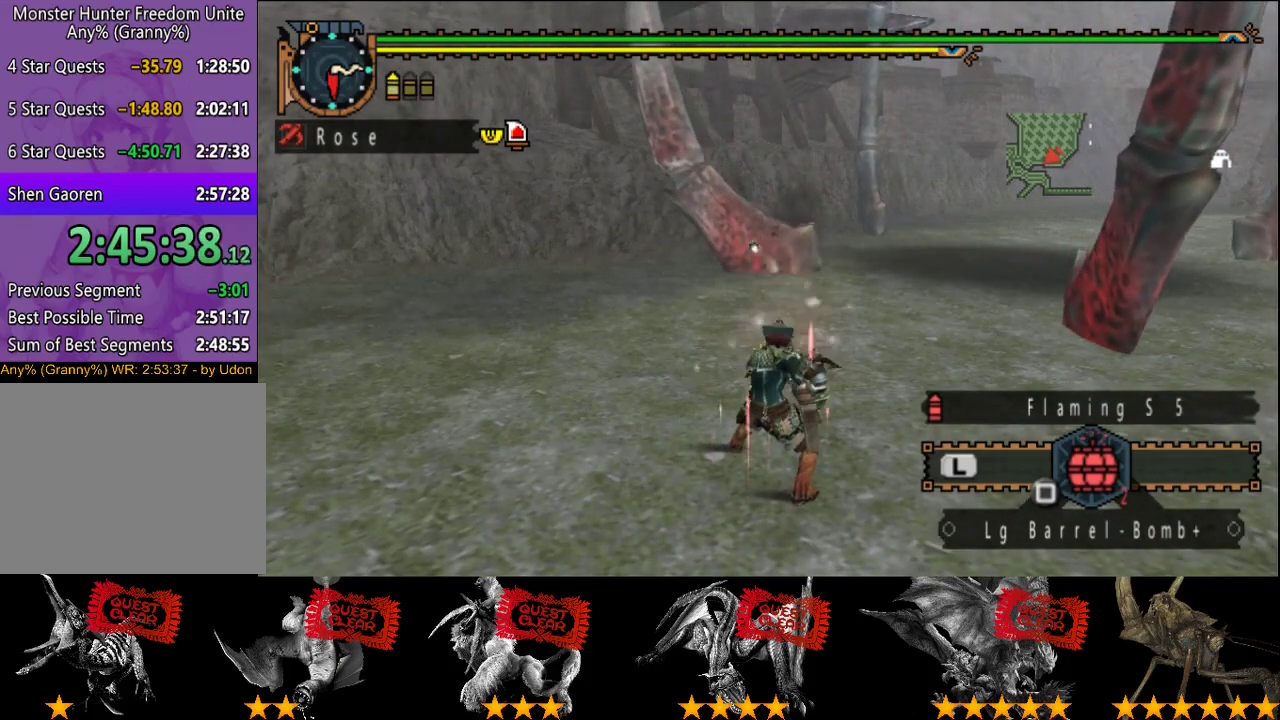
{"buttons": [], "left_stick": "up", "right_stick": "center", "events": [[17, "CIRCLE", "up"], [83, "CIRCLE", "down"], [183, "CIRCLE", "up"], [250, "CIRCLE", "down"], [333, "CIRCLE", "up"], [400, "CIRCLE", "down"], [467, "CIRCLE", "up"]]}
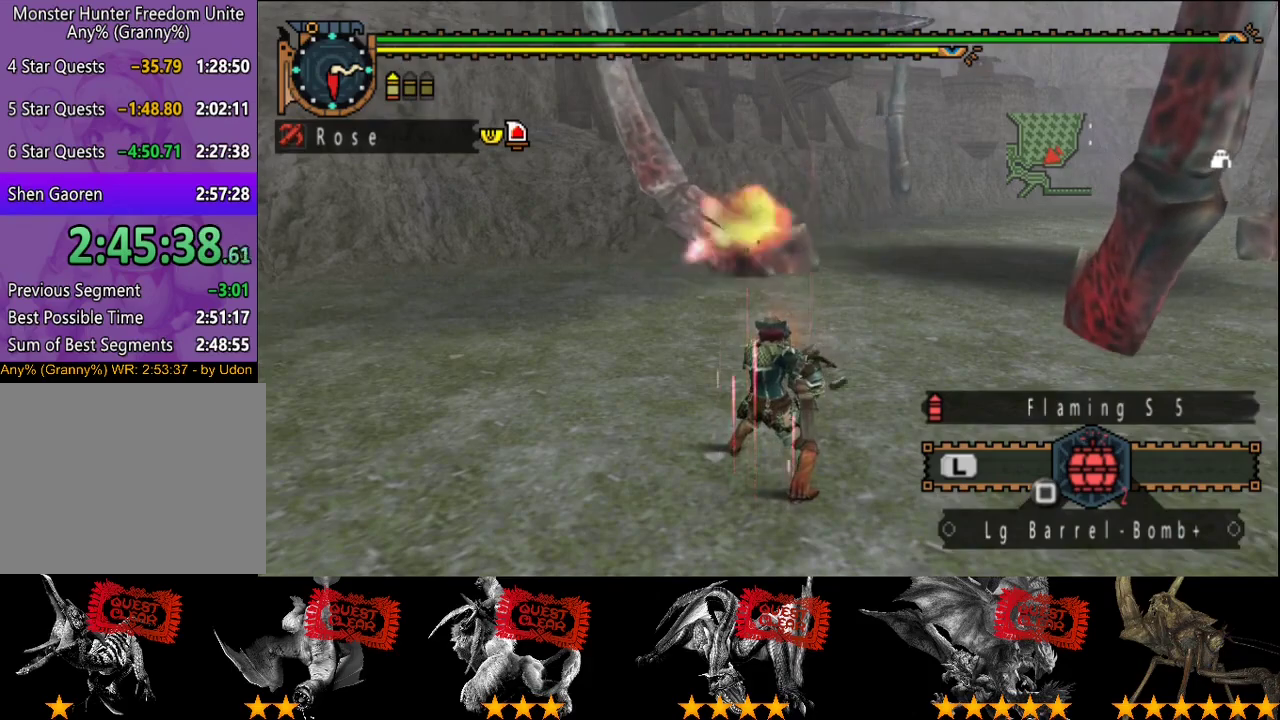
{"buttons": [], "left_stick": "up", "right_stick": "center", "events": [[33, "CIRCLE", "down"], [100, "CIRCLE", "up"], [167, "CIRCLE", "down"], [233, "CIRCLE", "up"], [300, "CIRCLE", "down"], [367, "CIRCLE", "up"]]}
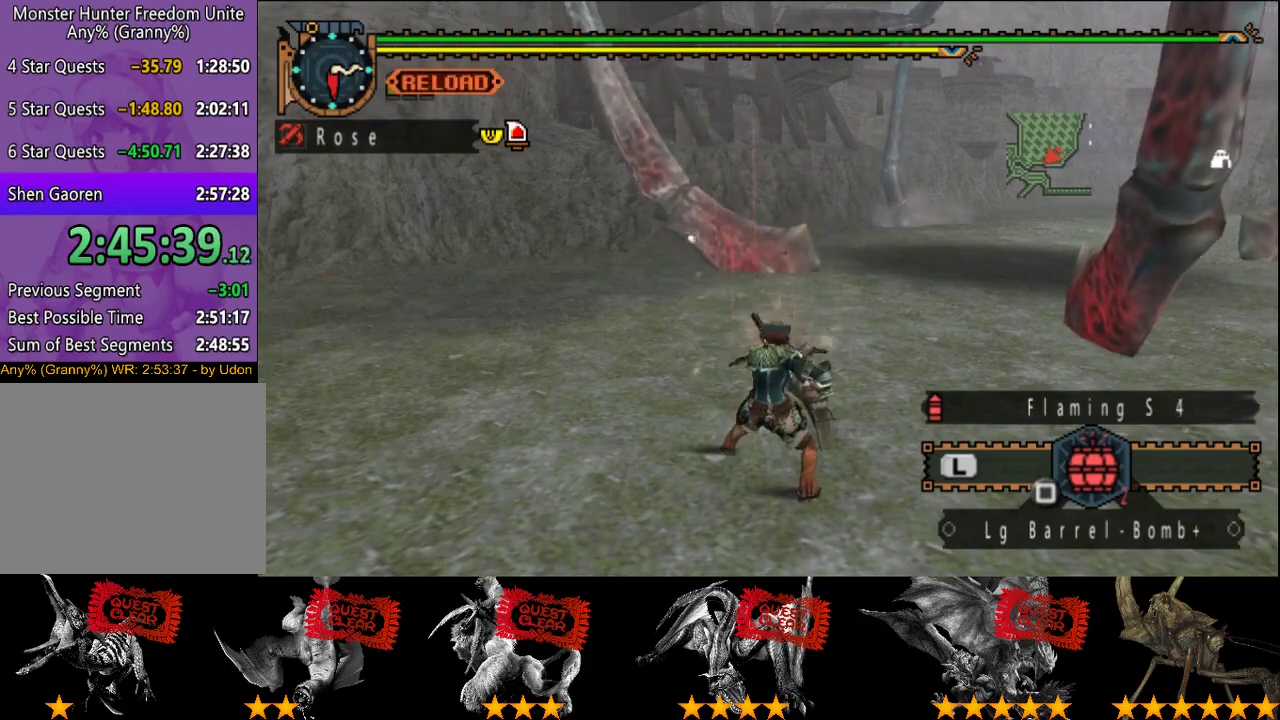
{"buttons": [], "left_stick": "up-left", "right_stick": "center", "events": [[33, "CIRCLE", "down"], [100, "CIRCLE", "up"], [500, "left_stick", "up-left"]]}
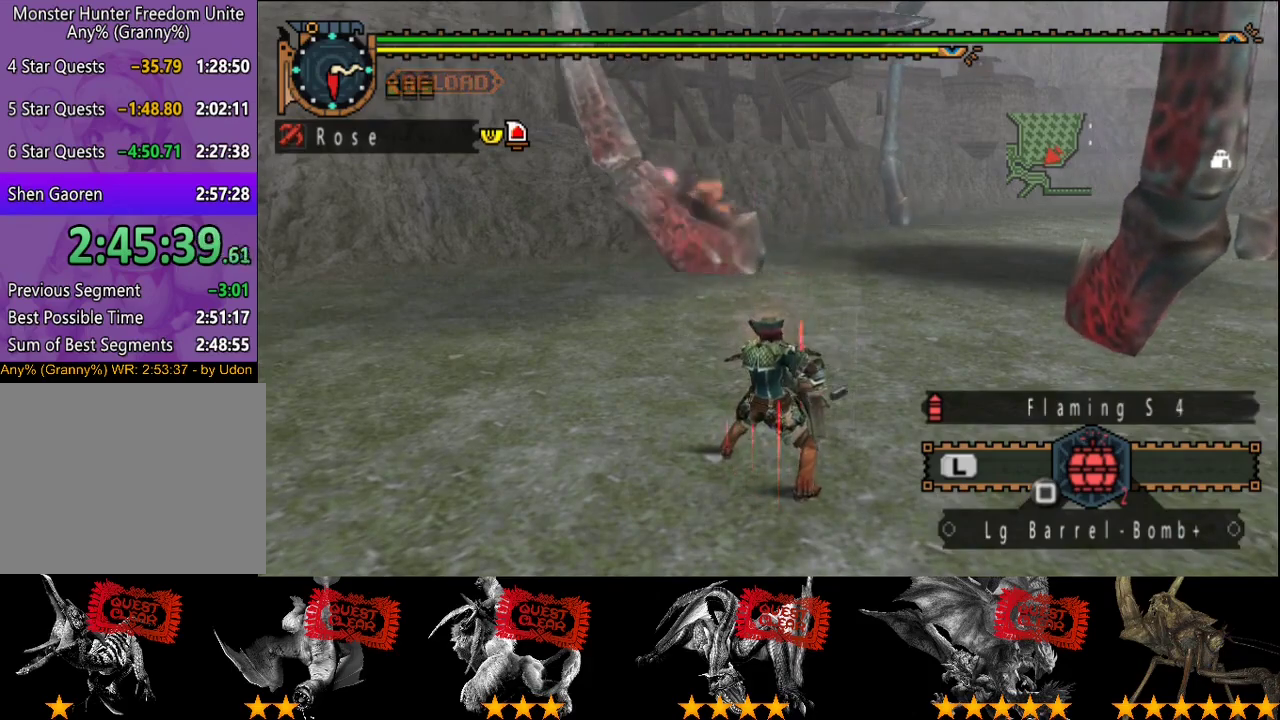
{"buttons": [], "left_stick": "up-left", "right_stick": "center", "events": [[200, "SQUARE", "down"], [300, "SQUARE", "up"]]}
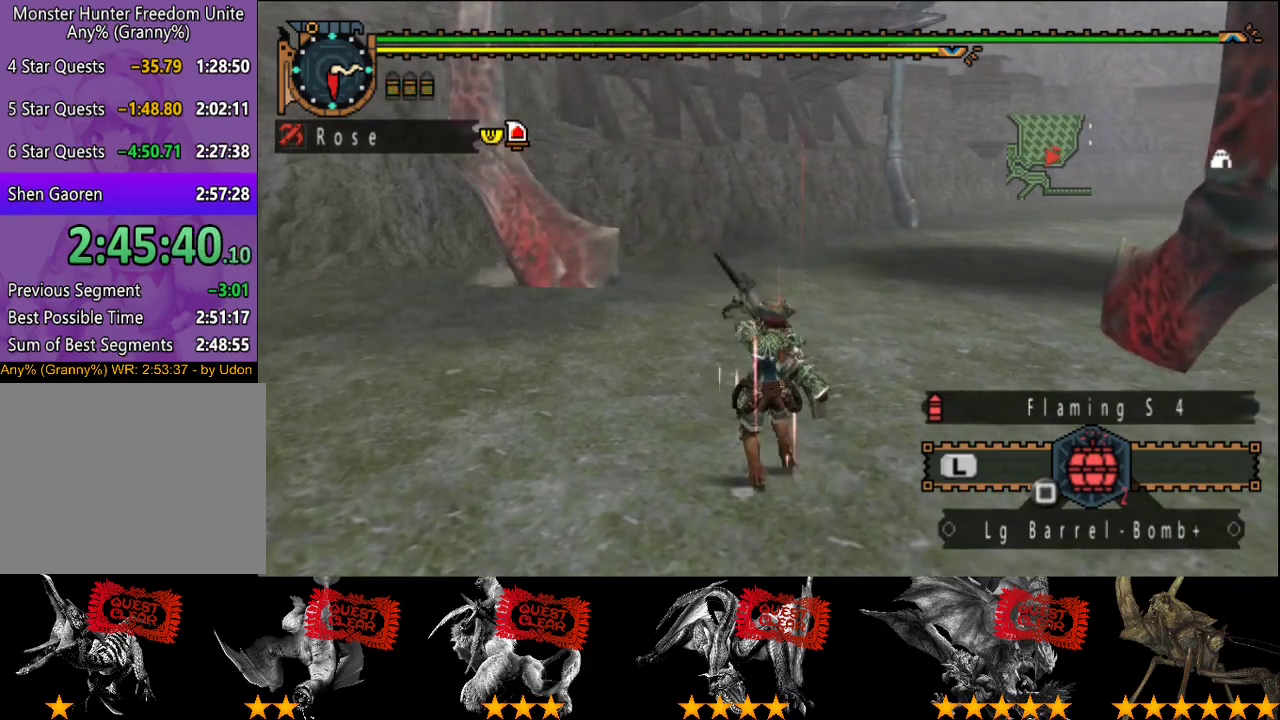
{"buttons": [], "left_stick": "up-left", "right_stick": "center", "events": []}
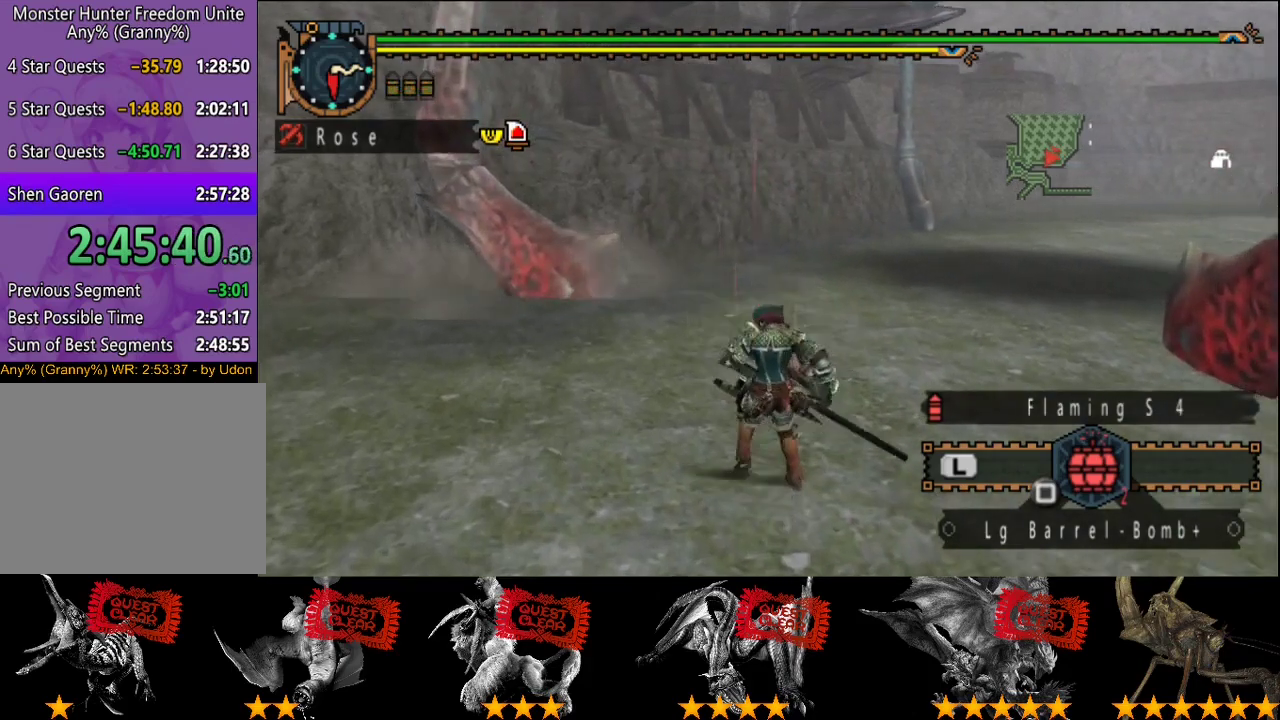
{"buttons": ["L2", "R2"], "left_stick": "up-left", "right_stick": "center", "events": [[150, "R2", "down"], [400, "L2", "down"]]}
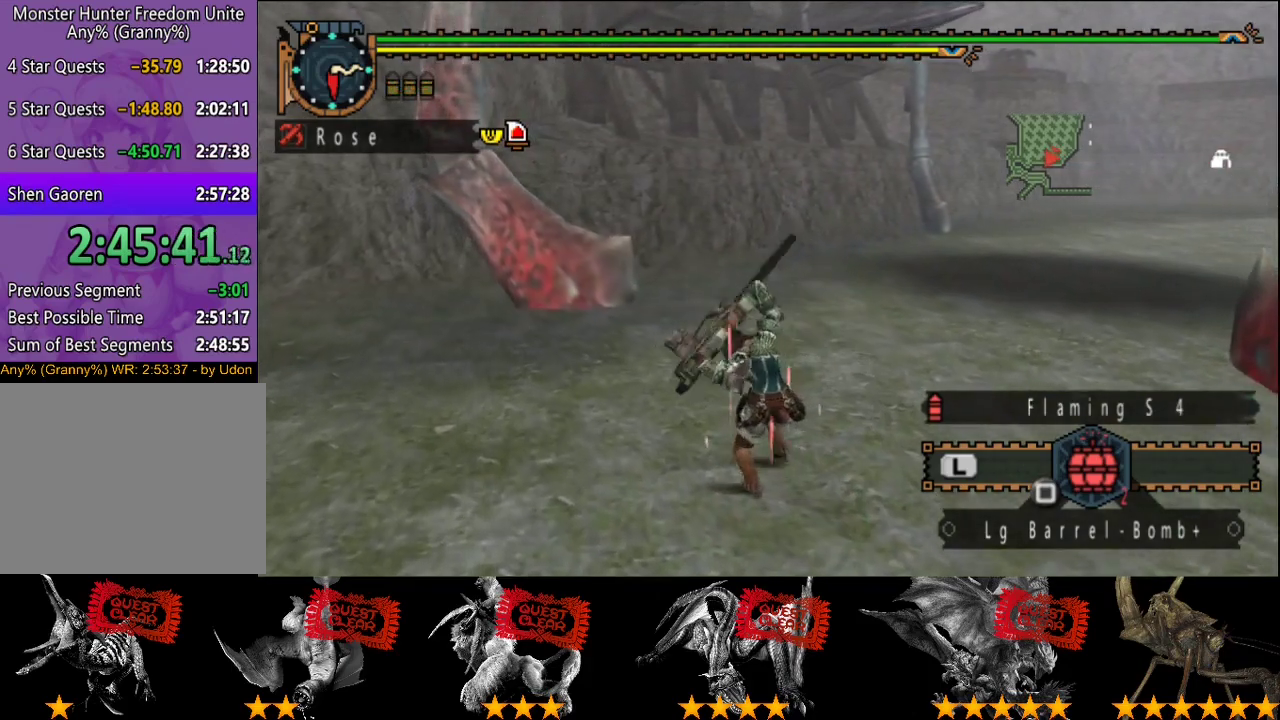
{"buttons": ["L2", "R2"], "left_stick": "up-left", "right_stick": "center", "events": []}
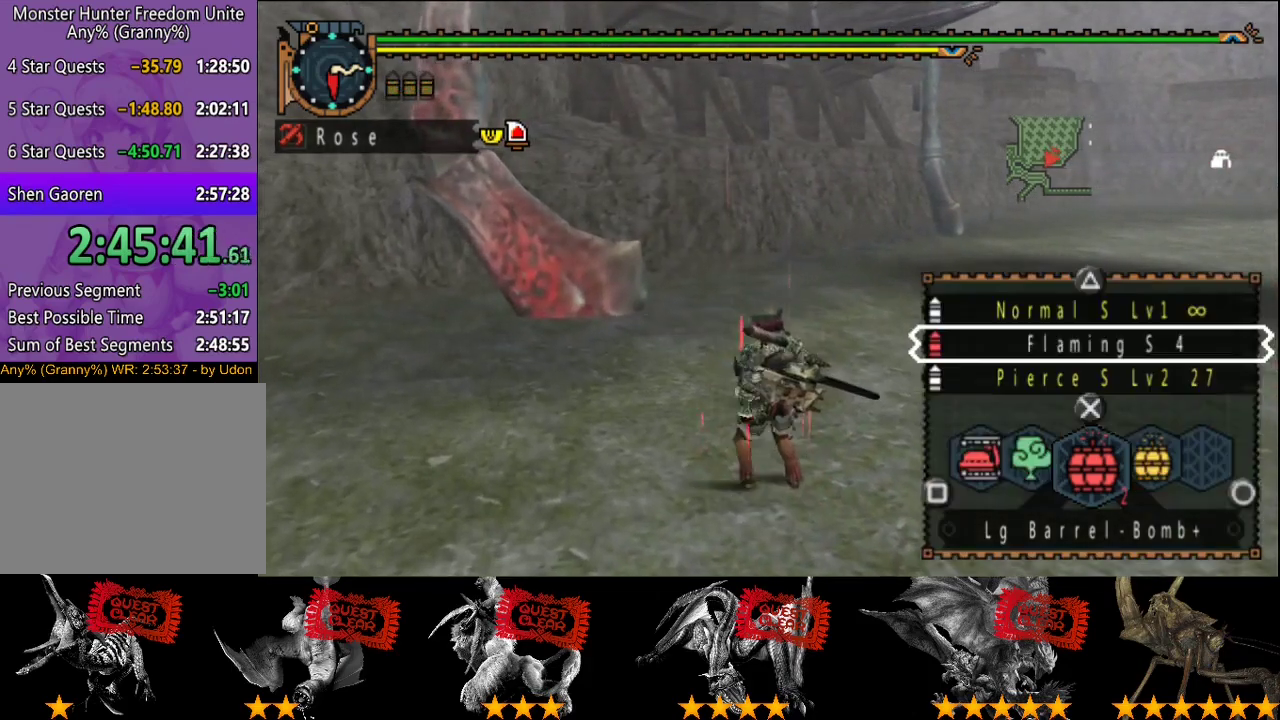
{"buttons": ["R2"], "left_stick": "up-left", "right_stick": "center", "events": [[100, "L2", "up"]]}
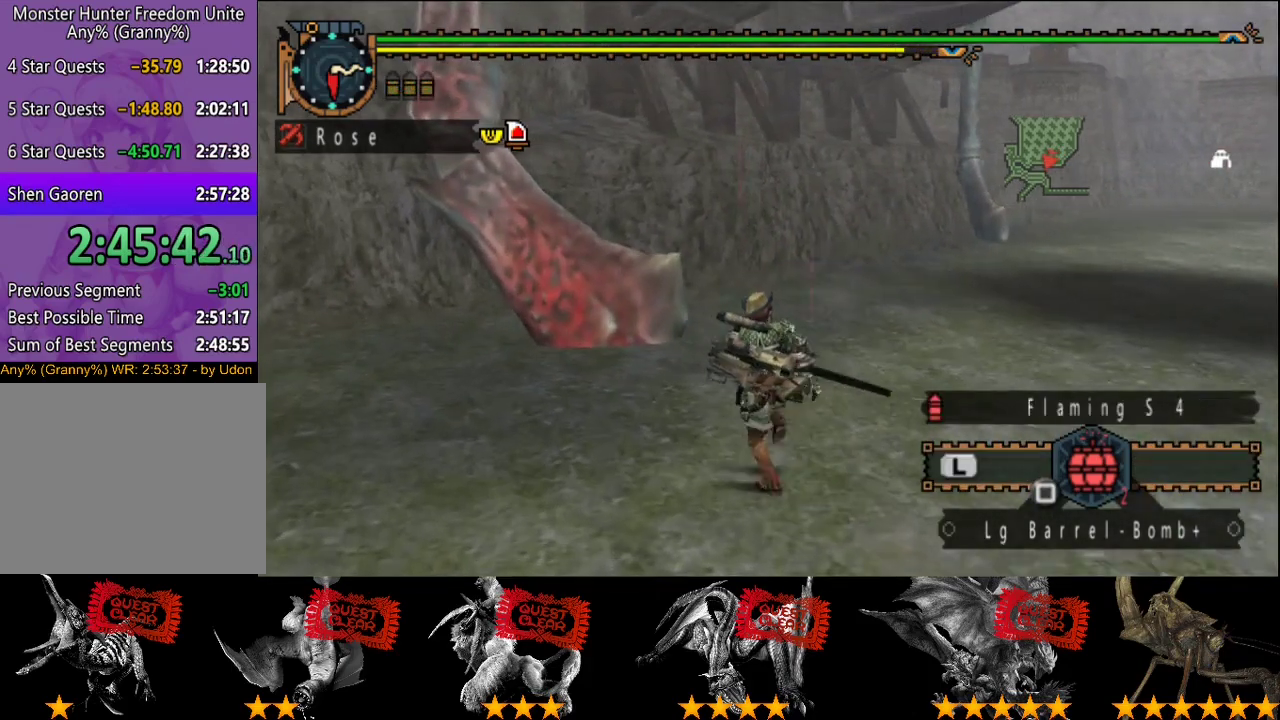
{"buttons": ["R2"], "left_stick": "up-left", "right_stick": "center", "events": [[400, "SQUARE", "down"], [467, "SQUARE", "up"]]}
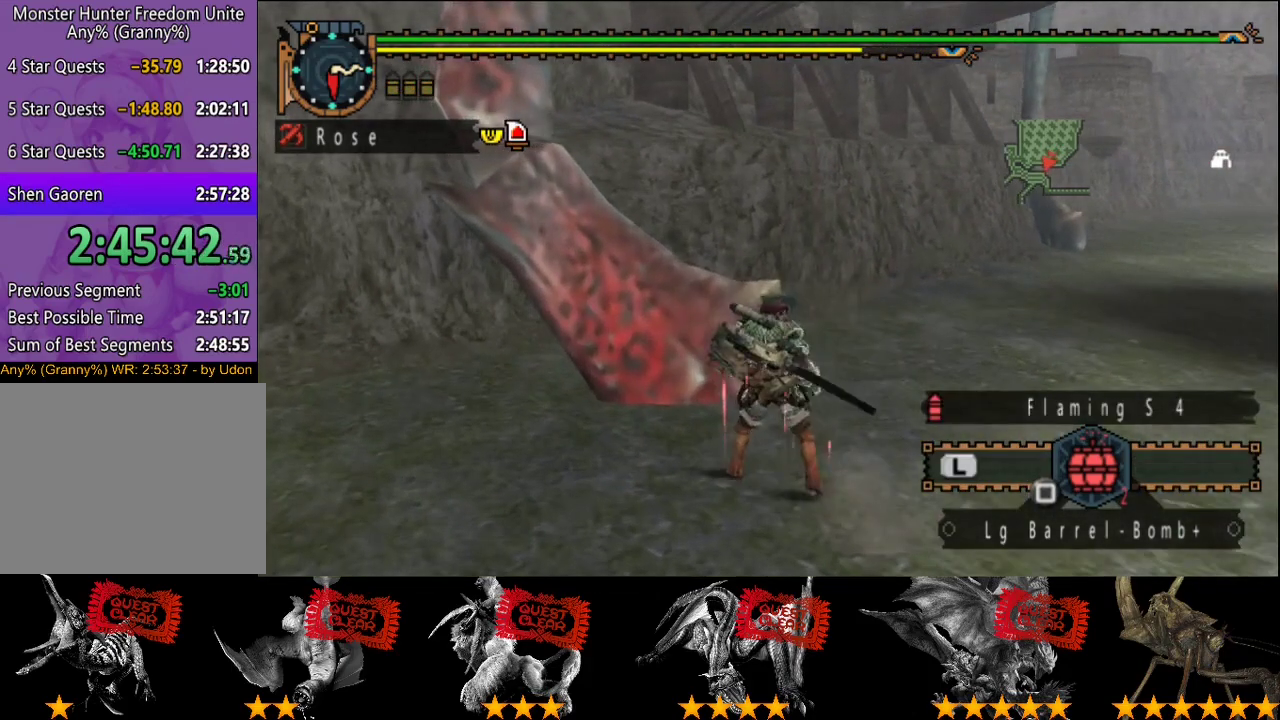
{"buttons": [], "left_stick": "center", "right_stick": "center", "events": [[67, "R2", "up"], [67, "SQUARE", "down"], [133, "SQUARE", "up"], [217, "SQUARE", "down"], [217, "left_stick", "center"], [383, "SQUARE", "up"]]}
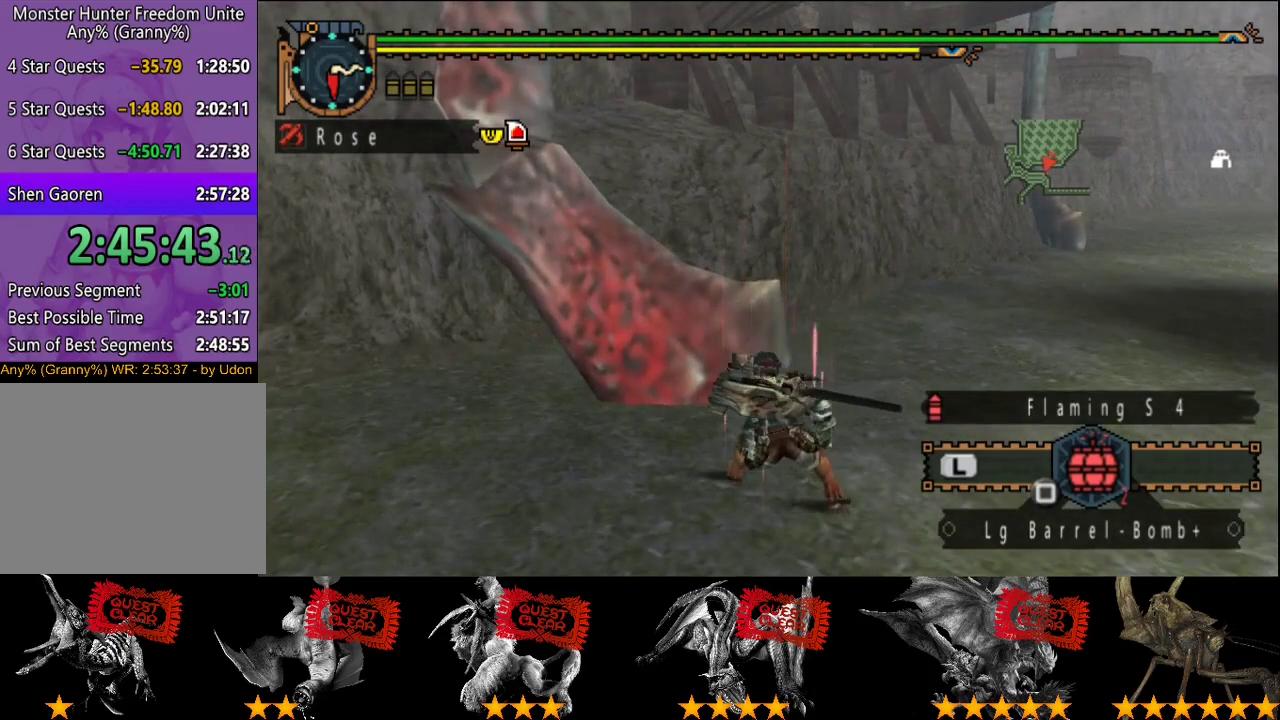
{"buttons": [], "left_stick": "center", "right_stick": "center", "events": [[50, "SQUARE", "down"], [117, "SQUARE", "up"], [183, "SQUARE", "down"], [217, "SQUARE", "up"], [283, "SQUARE", "down"], [350, "SQUARE", "up"], [417, "SQUARE", "down"], [483, "SQUARE", "up"]]}
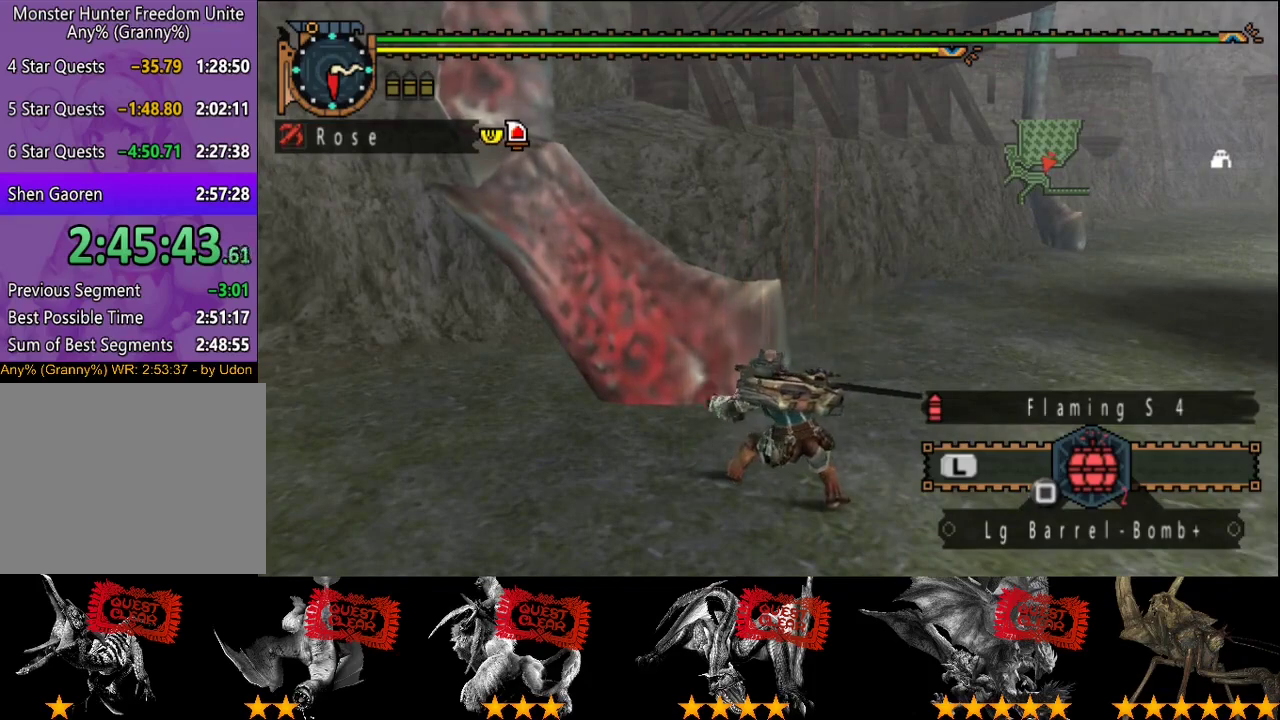
{"buttons": [], "left_stick": "up", "right_stick": "center", "events": [[17, "SQUARE", "down"], [83, "SQUARE", "up"], [150, "SQUARE", "down"], [217, "SQUARE", "up"], [283, "SQUARE", "down"], [350, "SQUARE", "up"], [383, "left_stick", "up"]]}
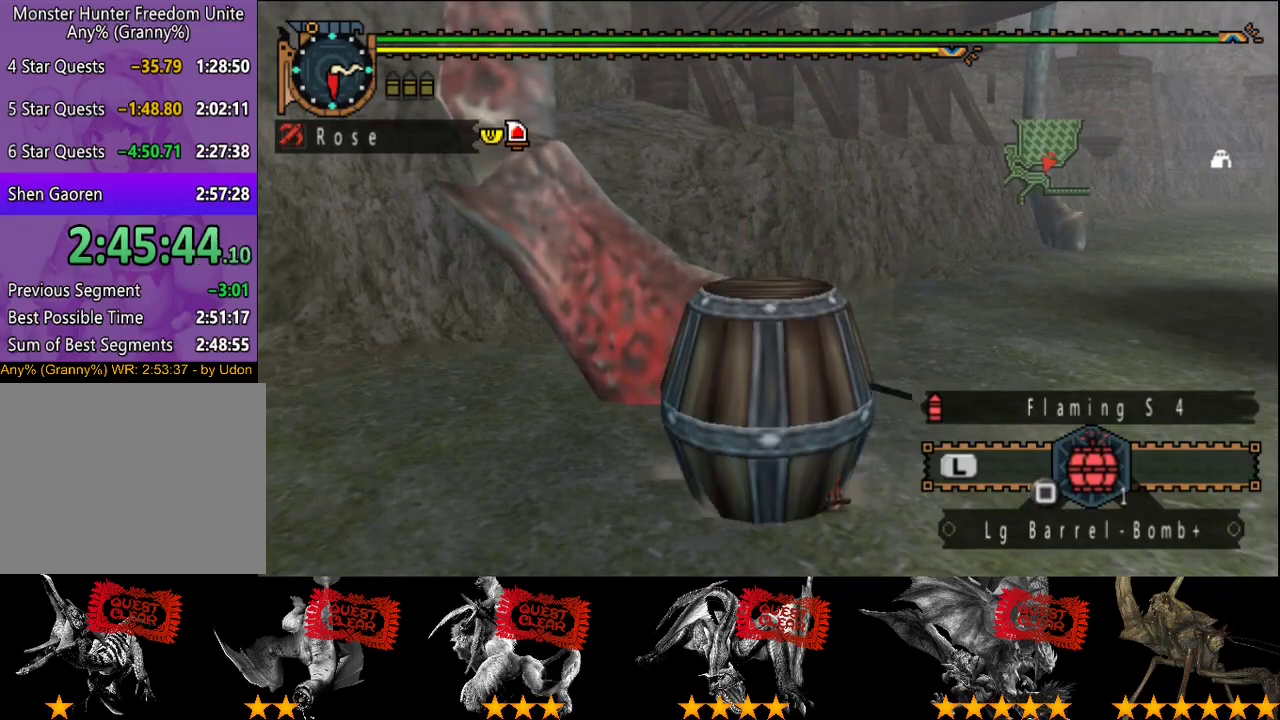
{"buttons": ["SQUARE"], "left_stick": "up-left", "right_stick": "center", "events": [[50, "SQUARE", "down"], [117, "SQUARE", "up"], [167, "left_stick", "up-left"], [250, "SQUARE", "down"], [417, "SQUARE", "up"], [483, "SQUARE", "down"]]}
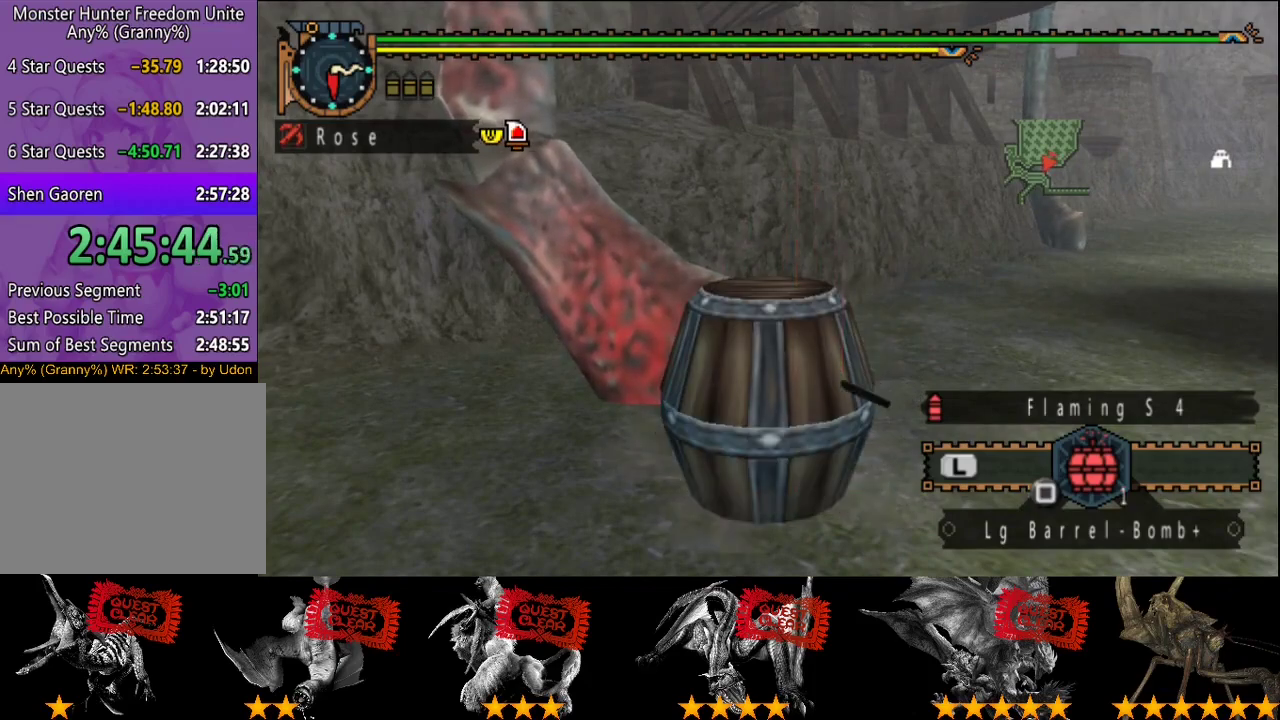
{"buttons": ["L2"], "left_stick": "up-left", "right_stick": "center", "events": [[33, "left_stick", "up"], [117, "left_stick", "up-left"], [150, "L2", "down"], [150, "SQUARE", "up"]]}
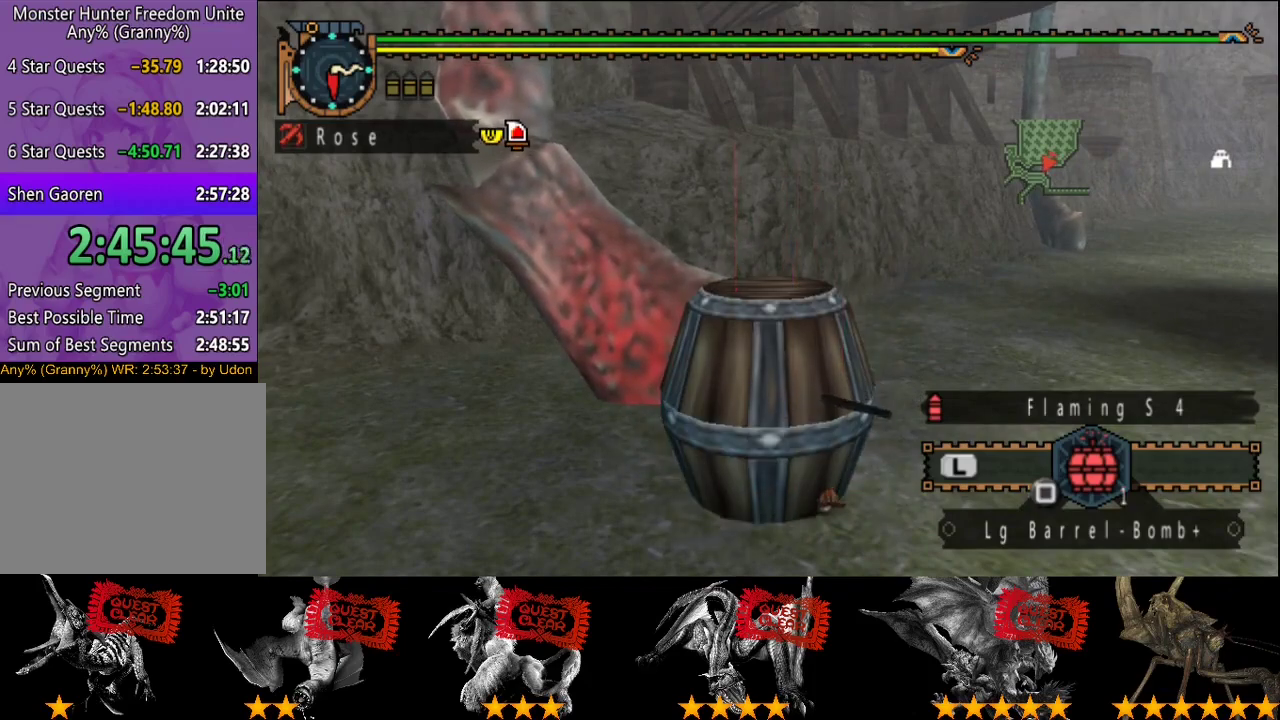
{"buttons": ["R2"], "left_stick": "up-left", "right_stick": "center", "events": [[267, "CIRCLE", "down"], [333, "CIRCLE", "up"], [433, "L2", "up"], [433, "R2", "down"]]}